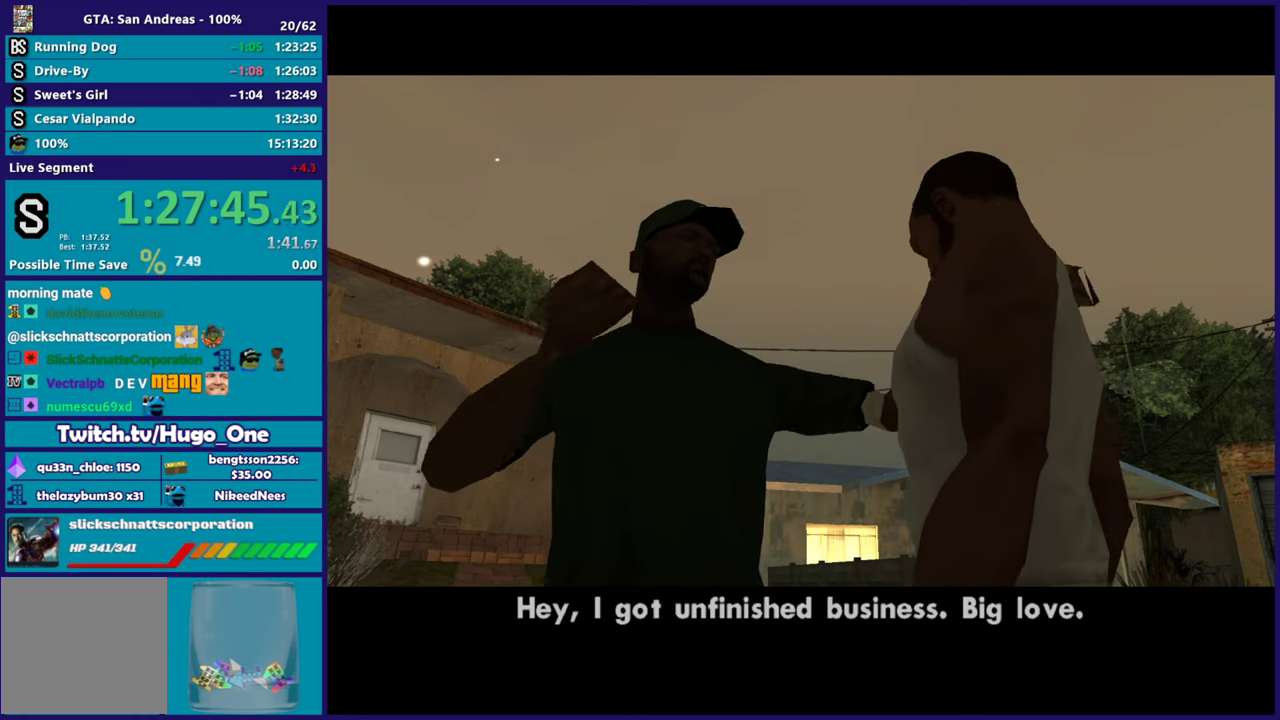
Gameplay with a controller (Xbox layout); each line is a JSON object with the inputs held at the frame after it. "events" lists button and stick changes between this image and that frame as [ms after this image, input, new state], when the widget could be followed in between.
{"buttons": ["A"], "left_stick": "up", "right_stick": "center", "events": [[17, "A", "down"], [150, "A", "up"], [250, "A", "down"], [367, "A", "up"], [451, "A", "down"]]}
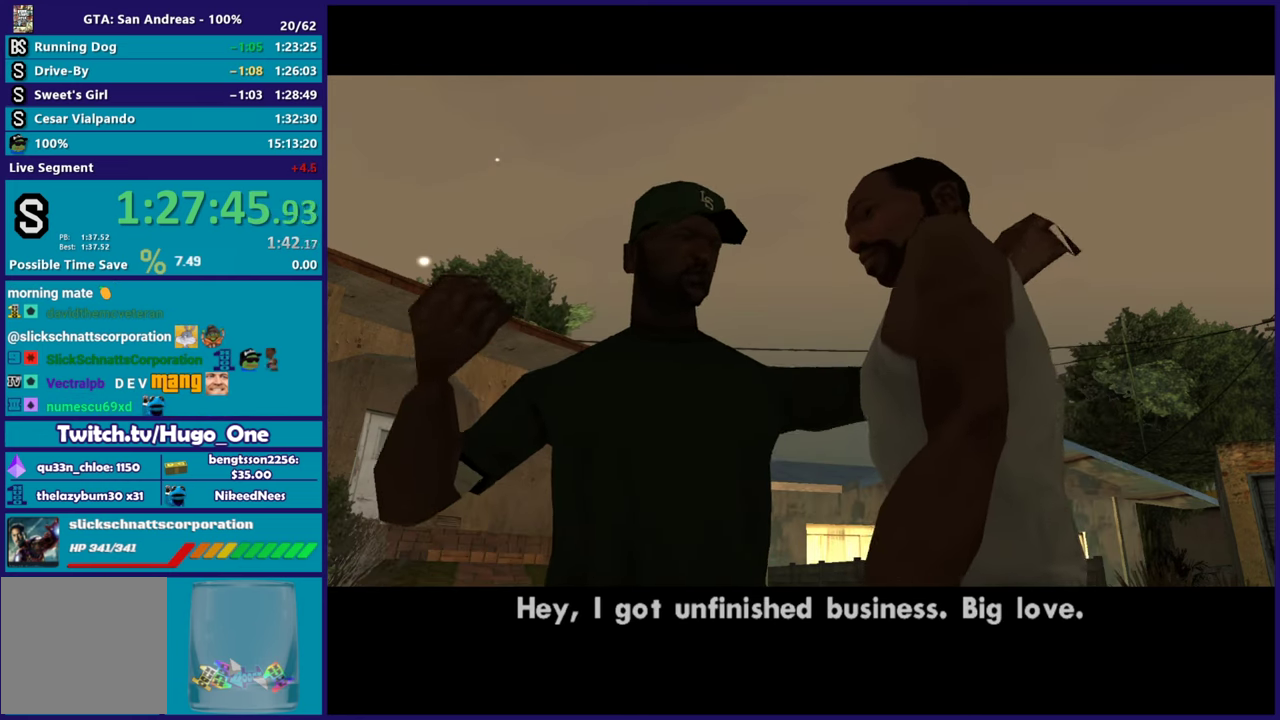
{"buttons": ["A"], "left_stick": "up", "right_stick": "center", "events": [[83, "A", "up"], [183, "A", "down"], [300, "A", "up"], [400, "A", "down"]]}
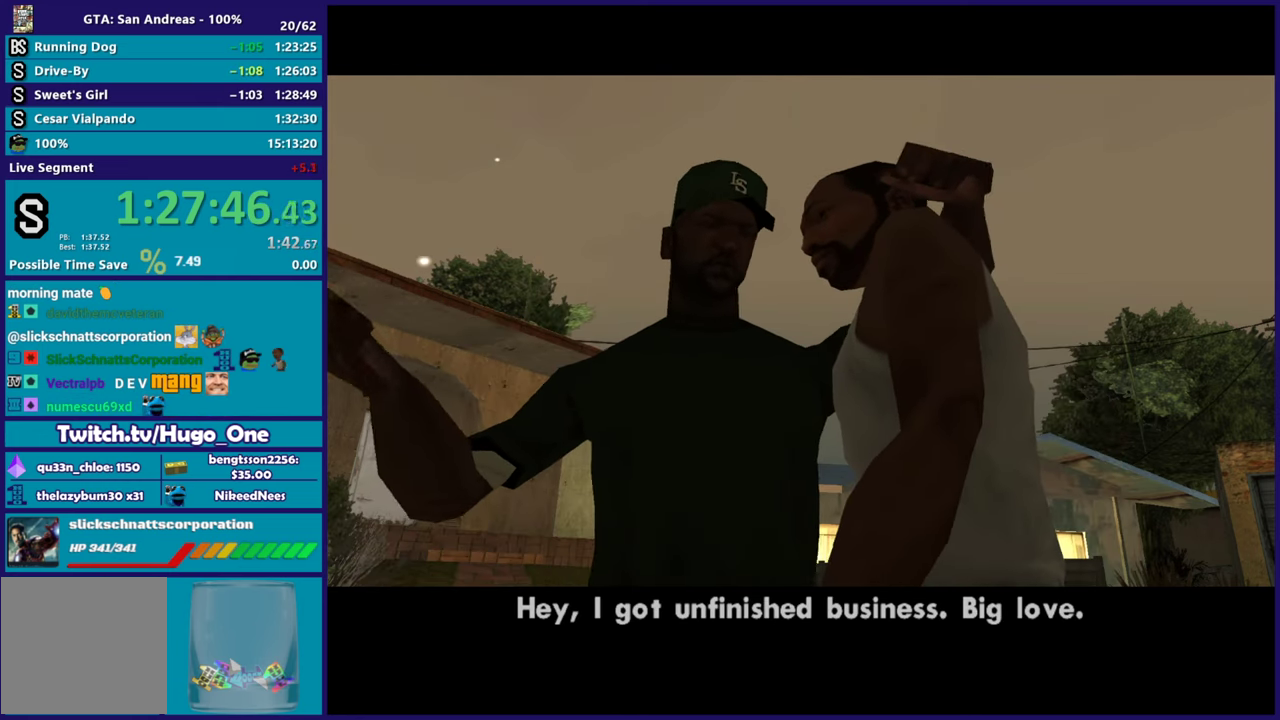
{"buttons": [], "left_stick": "up", "right_stick": "center", "events": [[17, "A", "up"], [117, "A", "down"], [234, "A", "up"], [350, "A", "down"], [451, "A", "up"]]}
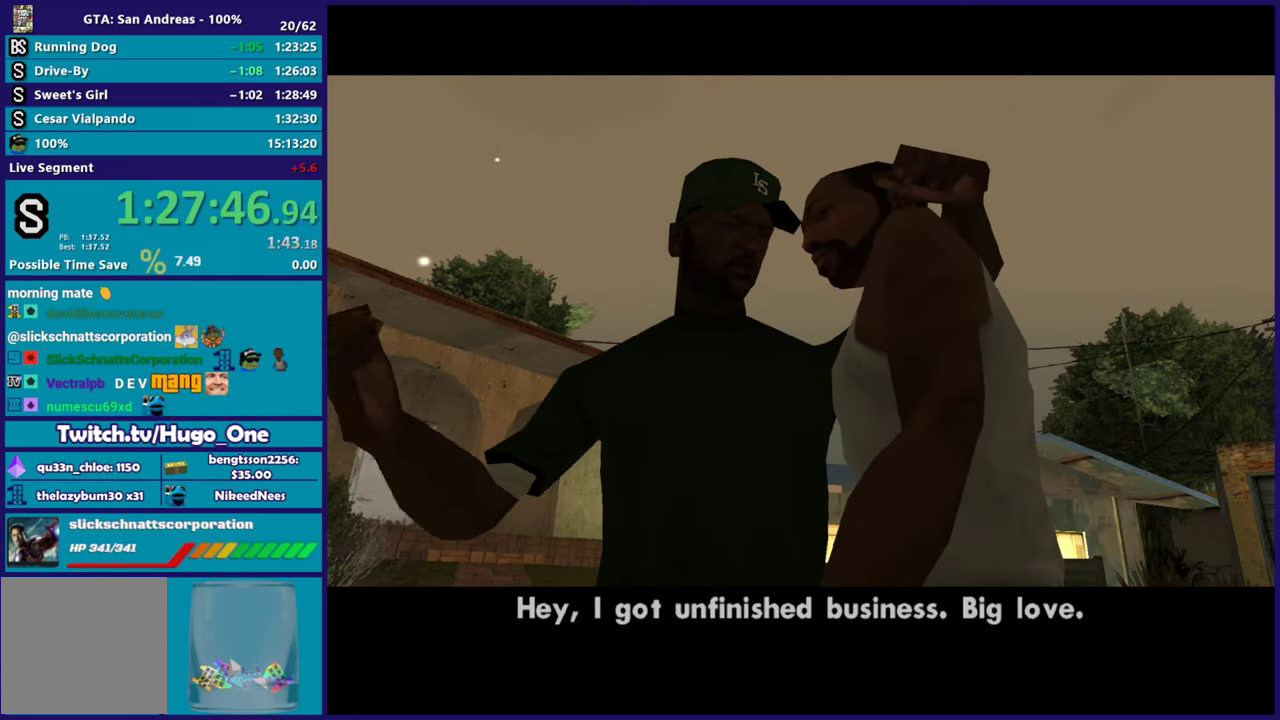
{"buttons": [], "left_stick": "up", "right_stick": "center", "events": [[100, "A", "down"], [200, "A", "up"], [334, "A", "down"], [434, "A", "up"]]}
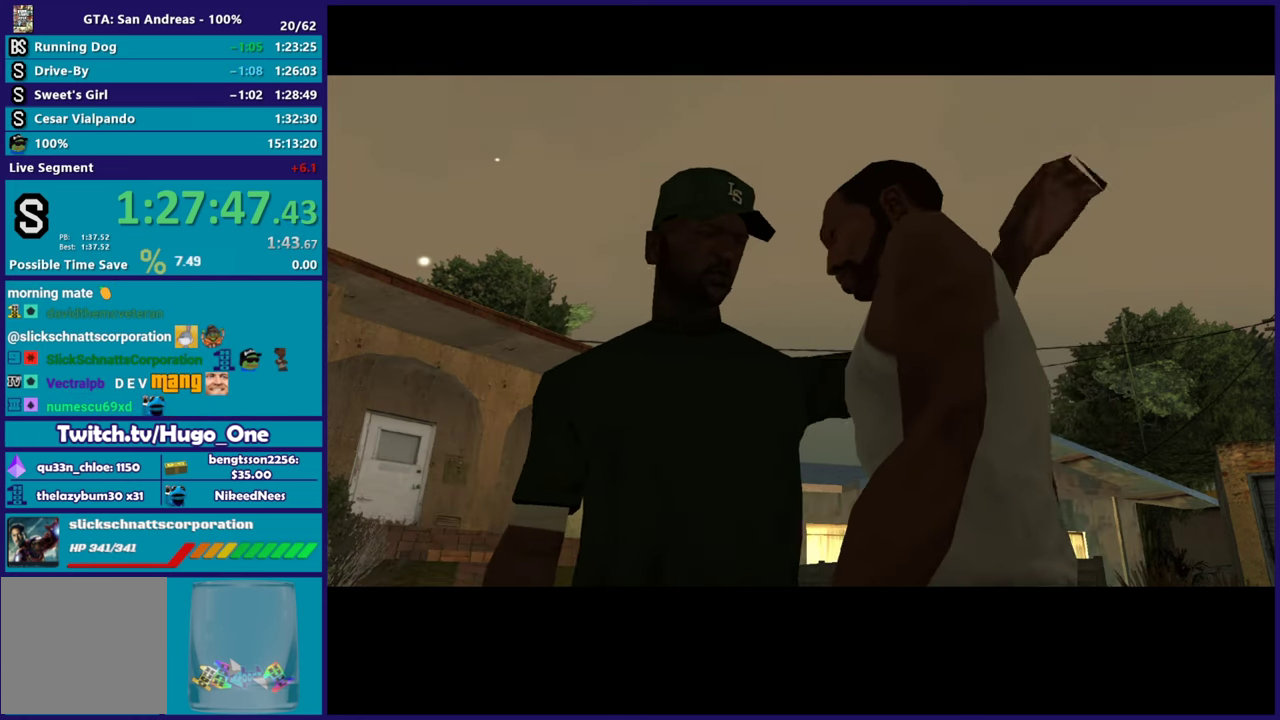
{"buttons": ["A"], "left_stick": "up", "right_stick": "center", "events": [[50, "A", "down"], [167, "A", "up"], [284, "A", "down"], [384, "A", "up"], [501, "A", "down"]]}
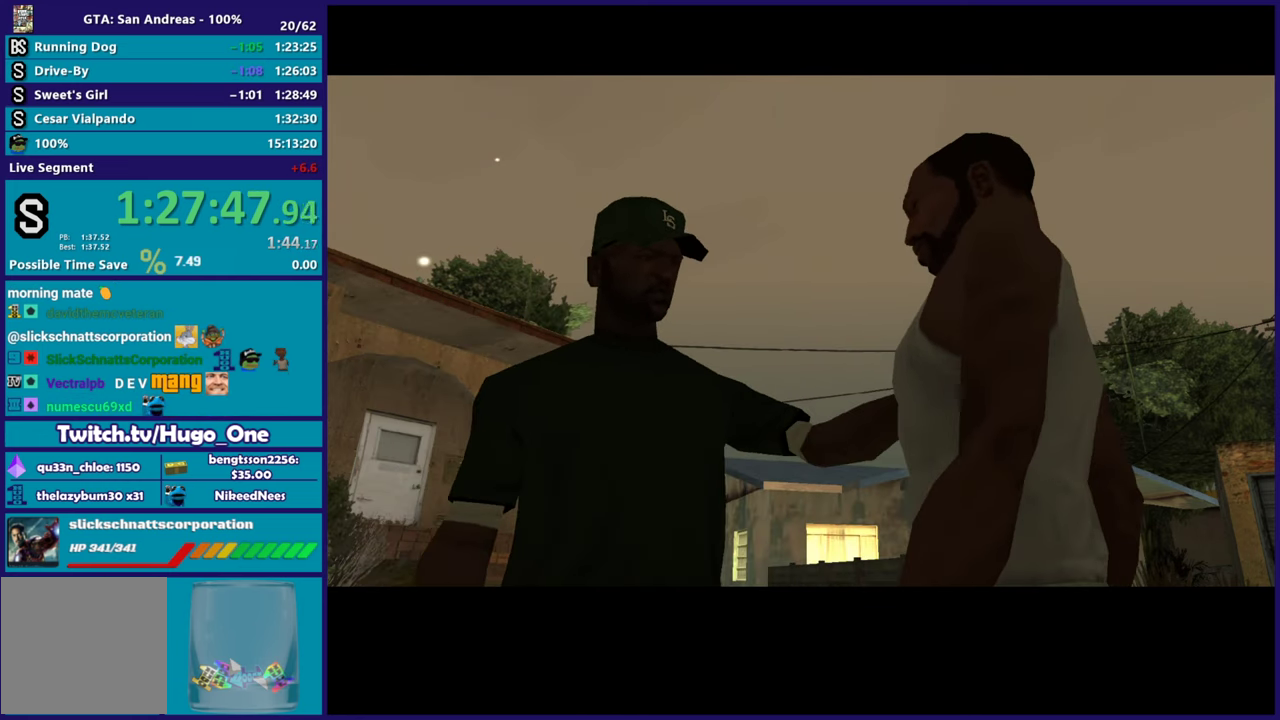
{"buttons": ["A"], "left_stick": "up-left", "right_stick": "center", "events": [[117, "A", "up"], [217, "A", "down"], [317, "A", "up"], [434, "A", "down"], [484, "left_stick", "up-left"]]}
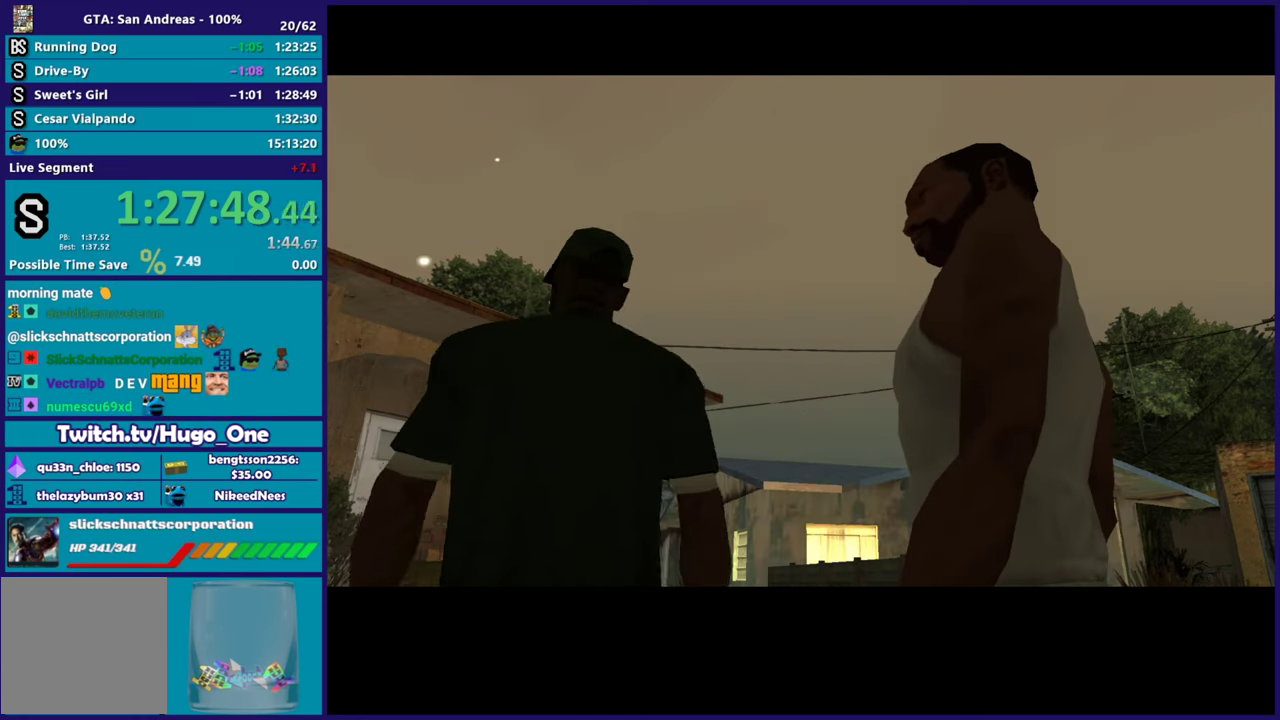
{"buttons": [], "left_stick": "up-left", "right_stick": "center", "events": [[17, "A", "up"], [134, "A", "down"], [234, "A", "up"], [351, "A", "down"], [451, "A", "up"]]}
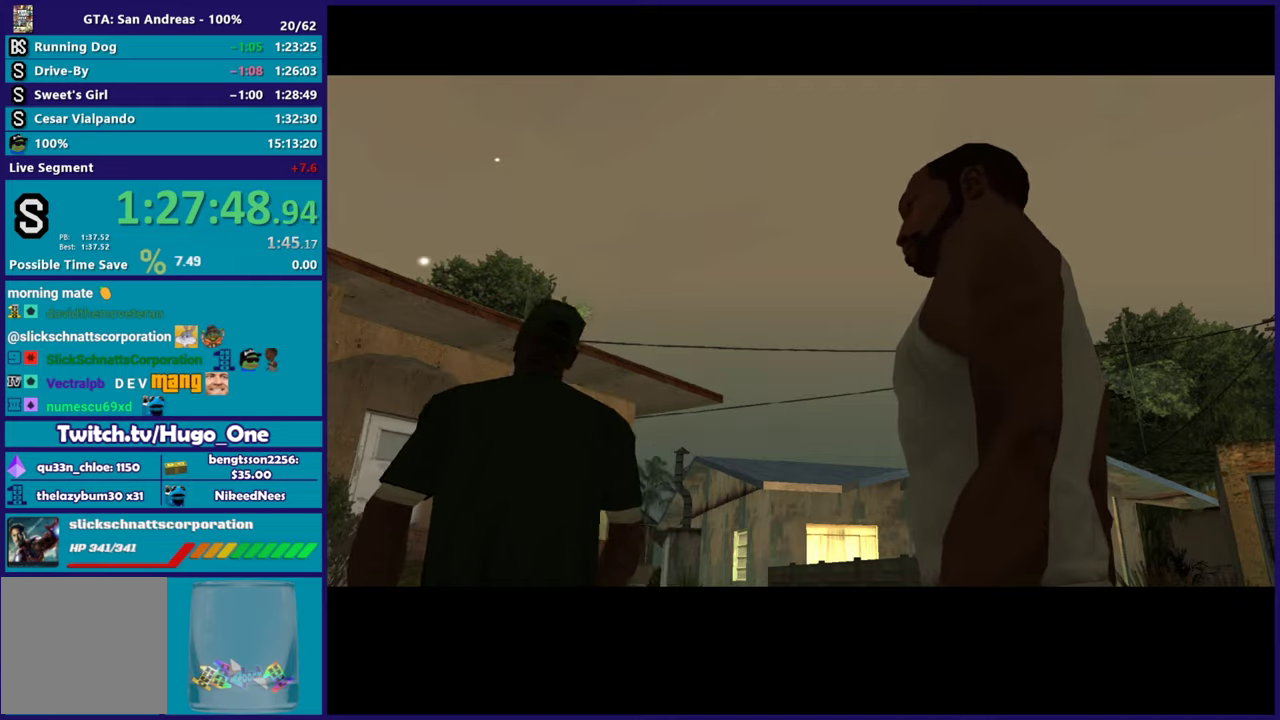
{"buttons": ["A"], "left_stick": "up", "right_stick": "center", "events": [[67, "A", "down"], [167, "A", "up"], [284, "A", "down"], [384, "A", "up"], [400, "left_stick", "up"], [467, "A", "down"]]}
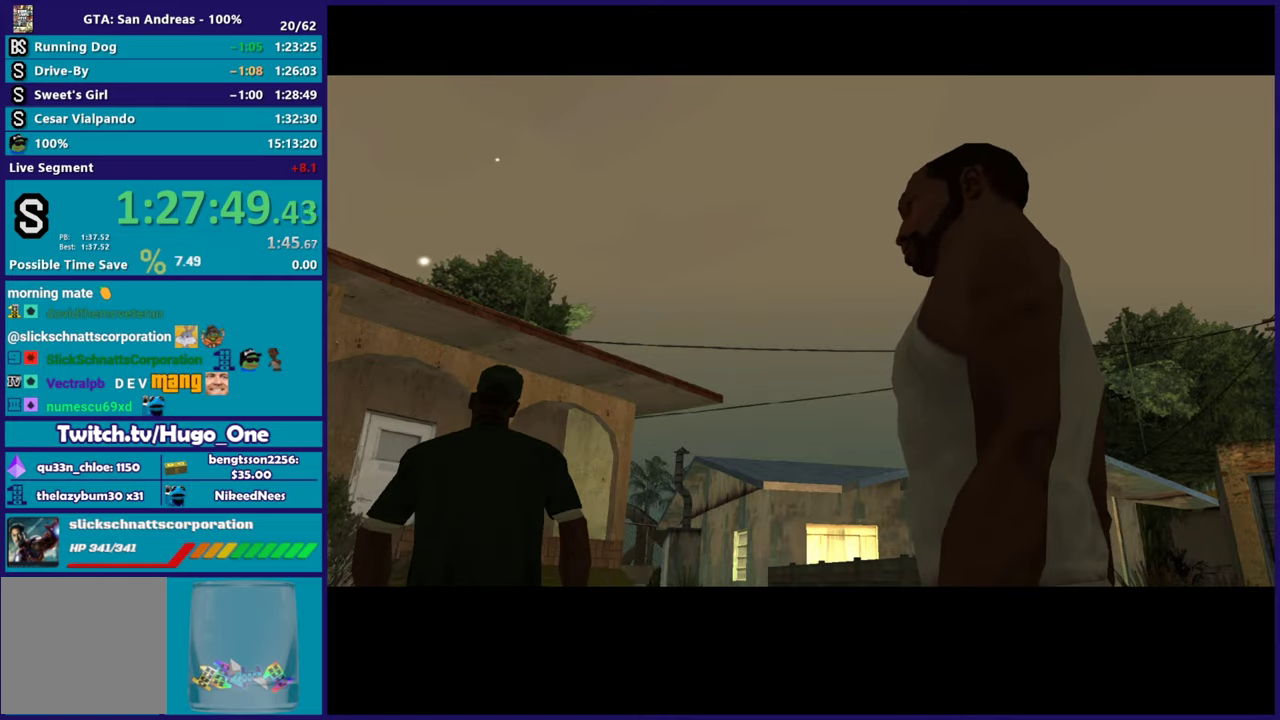
{"buttons": [], "left_stick": "up", "right_stick": "center", "events": [[50, "A", "up"], [167, "A", "down"], [284, "A", "up"], [367, "A", "down"], [451, "A", "up"]]}
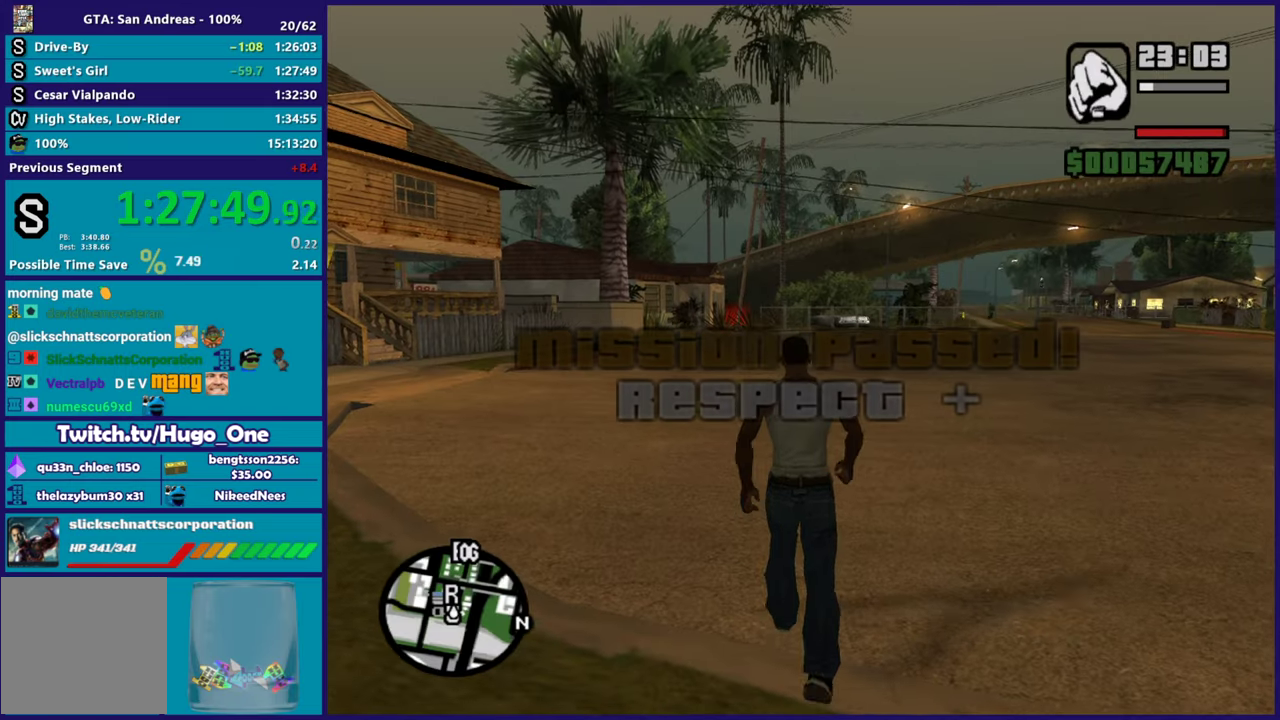
{"buttons": [], "left_stick": "down-left", "right_stick": "down-left", "events": [[67, "left_stick", "up-left"], [150, "right_stick", "down"], [200, "left_stick", "left"], [233, "right_stick", "down-left"], [284, "left_stick", "down-left"]]}
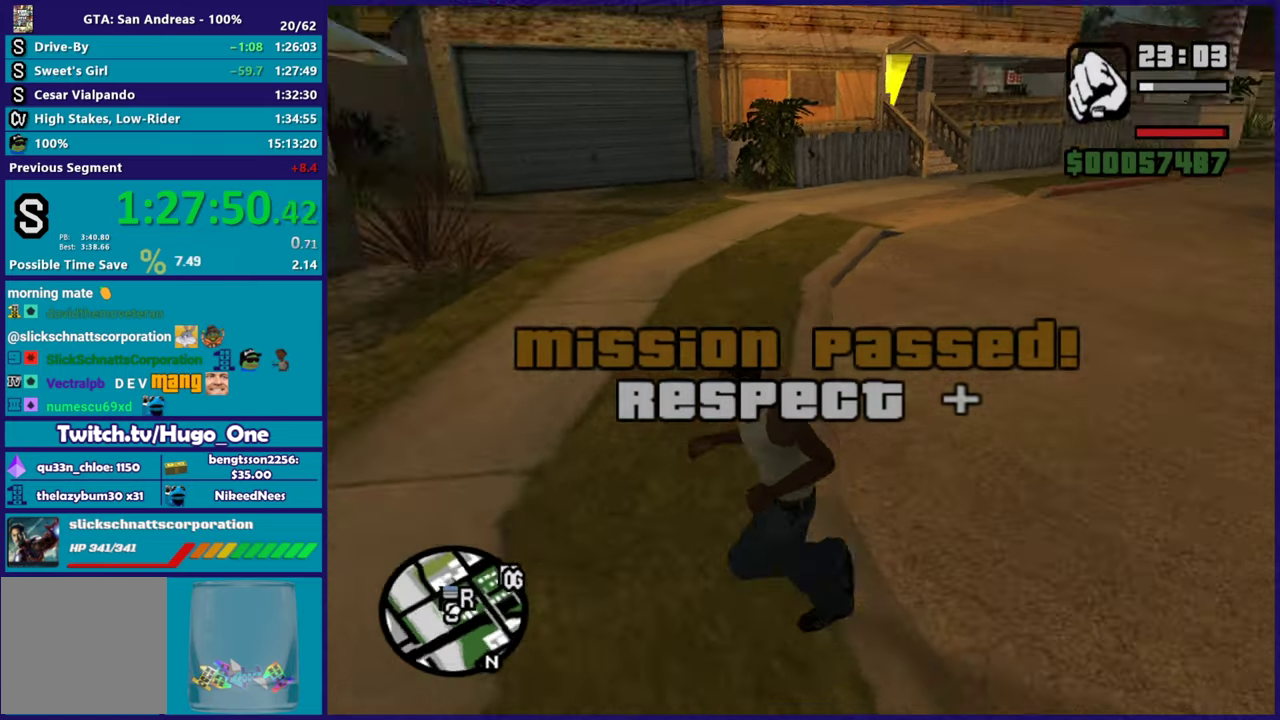
{"buttons": ["A"], "left_stick": "up-left", "right_stick": "center", "events": [[84, "left_stick", "left"], [217, "left_stick", "up-left"], [334, "right_stick", "center"], [468, "A", "down"]]}
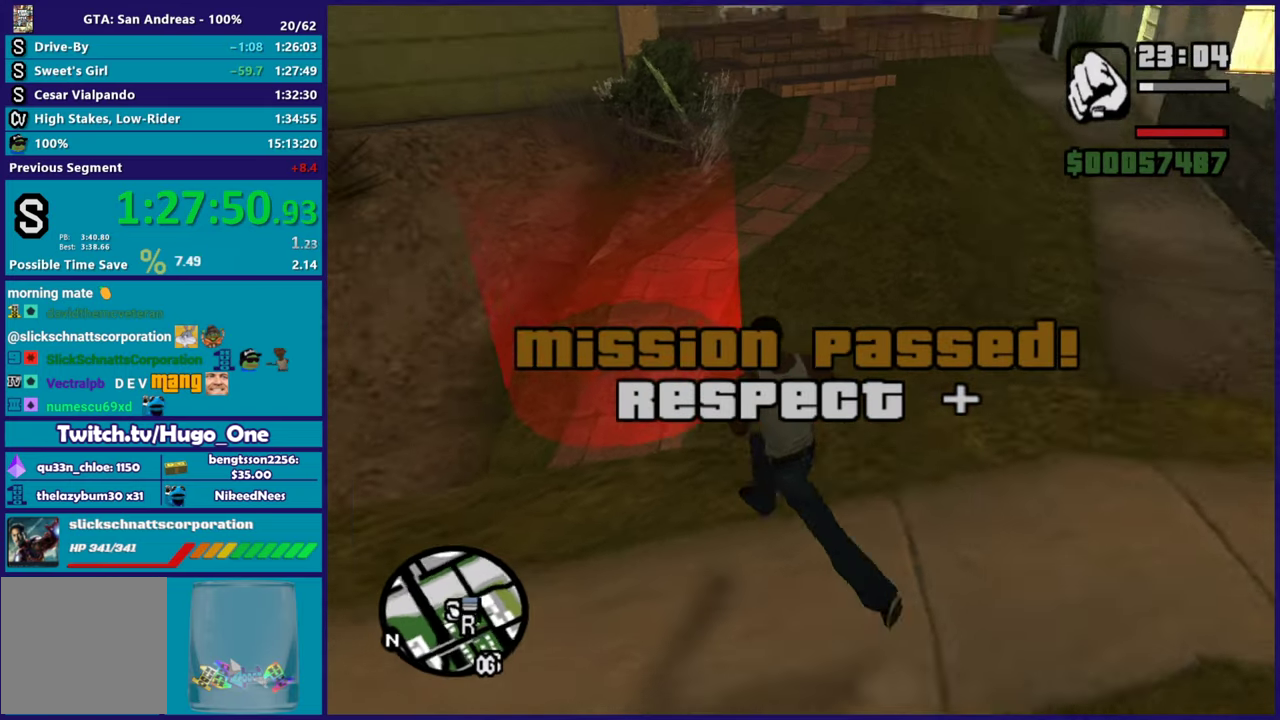
{"buttons": ["A"], "left_stick": "center", "right_stick": "center", "events": [[67, "A", "up"], [167, "A", "down"], [267, "A", "up"], [284, "left_stick", "center"], [384, "A", "down"]]}
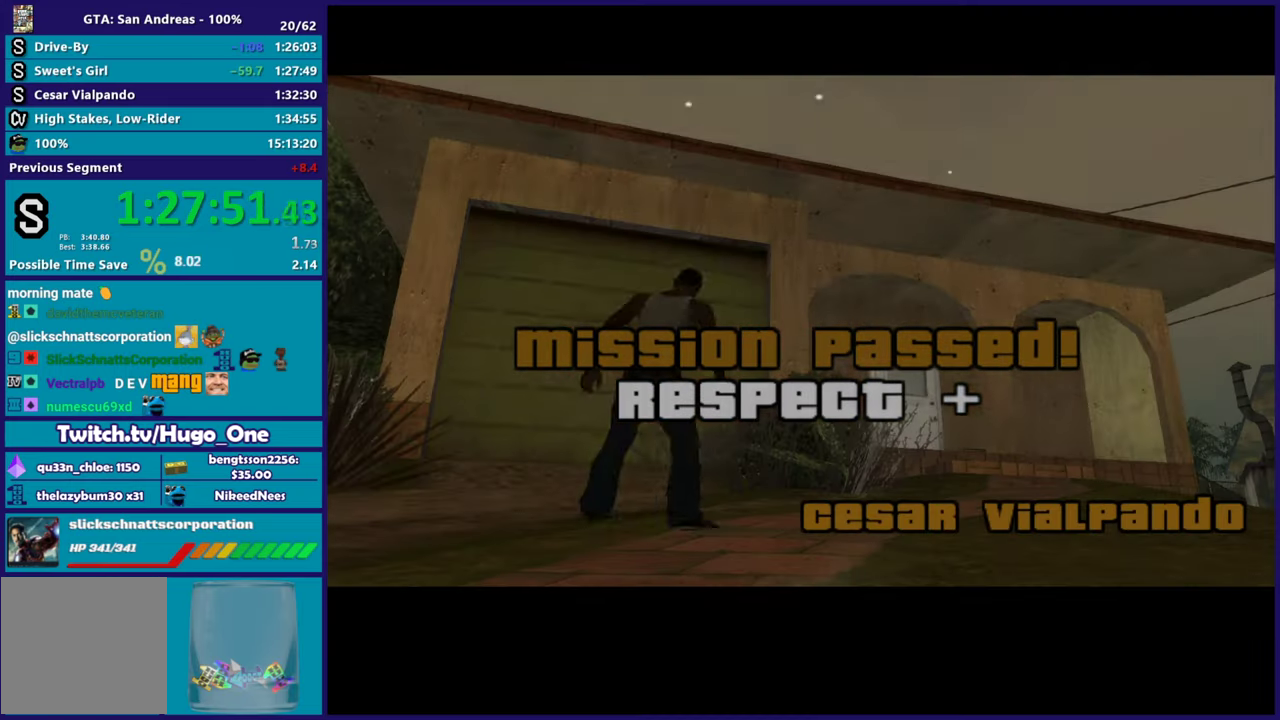
{"buttons": [], "left_stick": "center", "right_stick": "center", "events": [[17, "A", "up"], [117, "A", "down"], [251, "A", "up"], [334, "A", "down"], [468, "A", "up"]]}
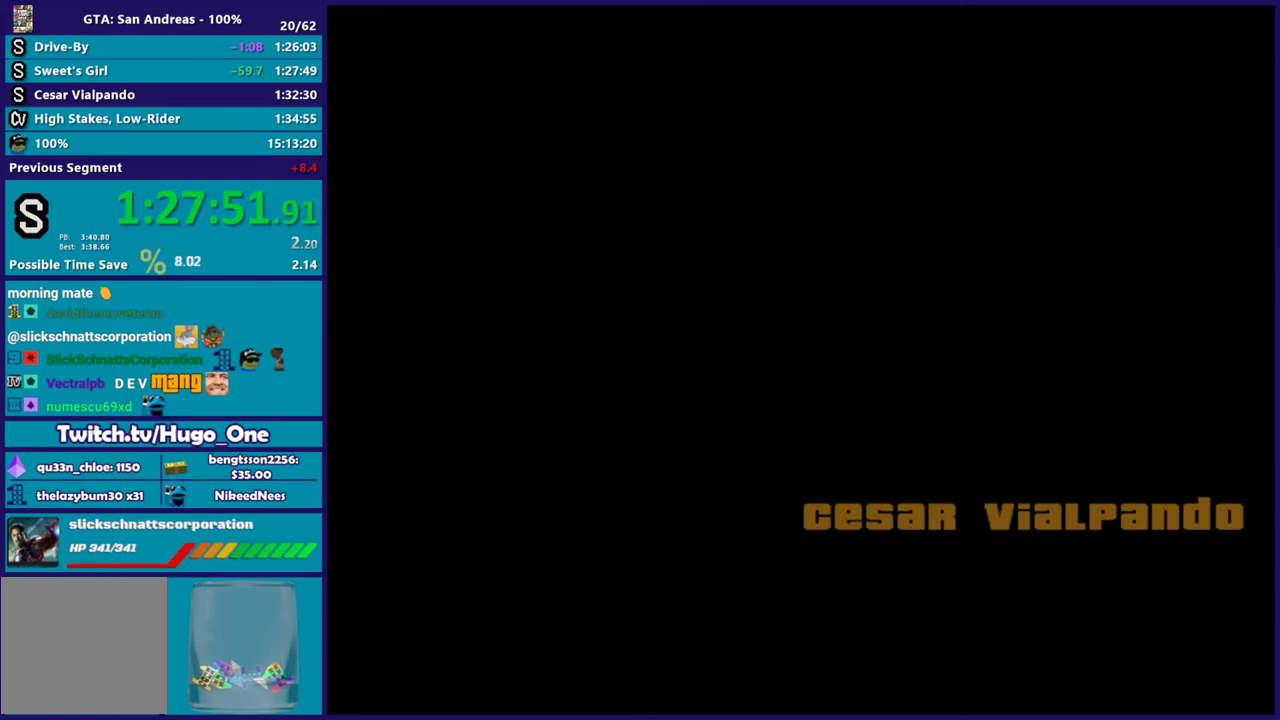
{"buttons": ["A"], "left_stick": "center", "right_stick": "center", "events": [[50, "A", "down"], [150, "A", "up"], [267, "A", "down"], [384, "A", "up"], [484, "A", "down"]]}
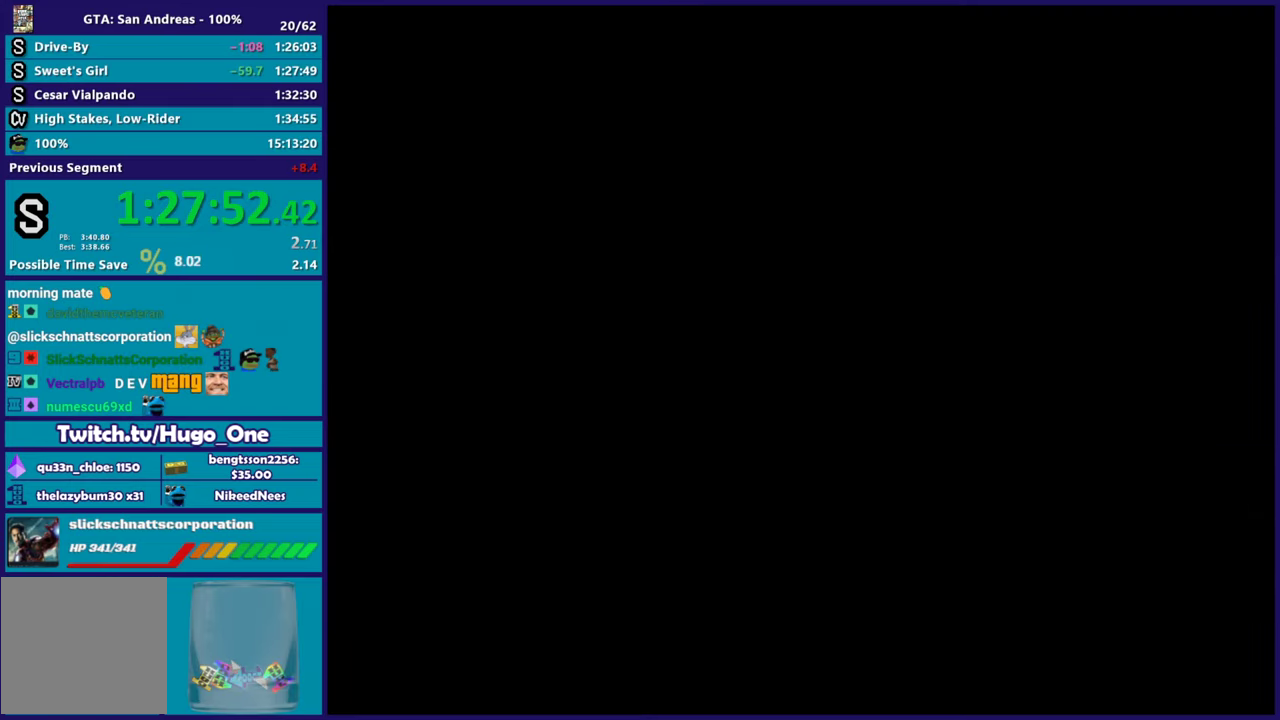
{"buttons": ["A"], "left_stick": "up-right", "right_stick": "center", "events": [[100, "A", "up"], [201, "A", "down"], [317, "A", "up"], [417, "A", "down"], [468, "left_stick", "up-right"]]}
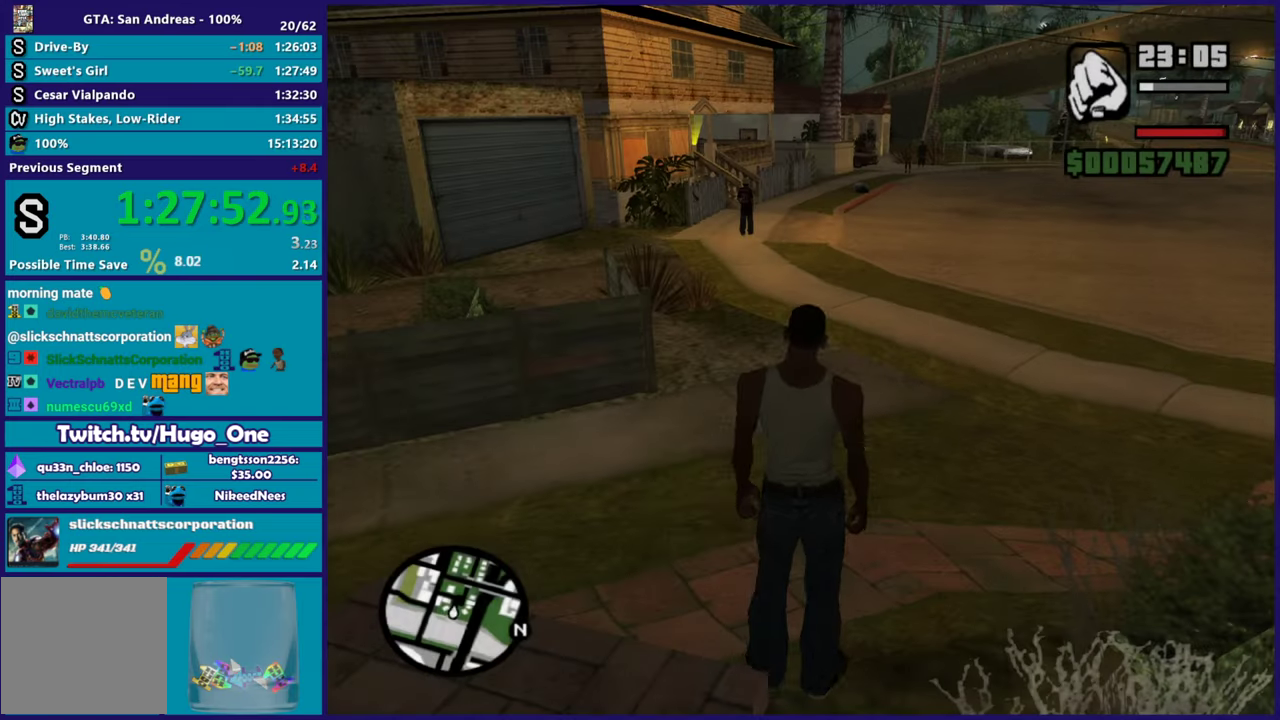
{"buttons": [], "left_stick": "up-right", "right_stick": "center", "events": [[17, "A", "up"], [100, "A", "down"], [217, "A", "up"], [300, "A", "down"], [400, "A", "up"]]}
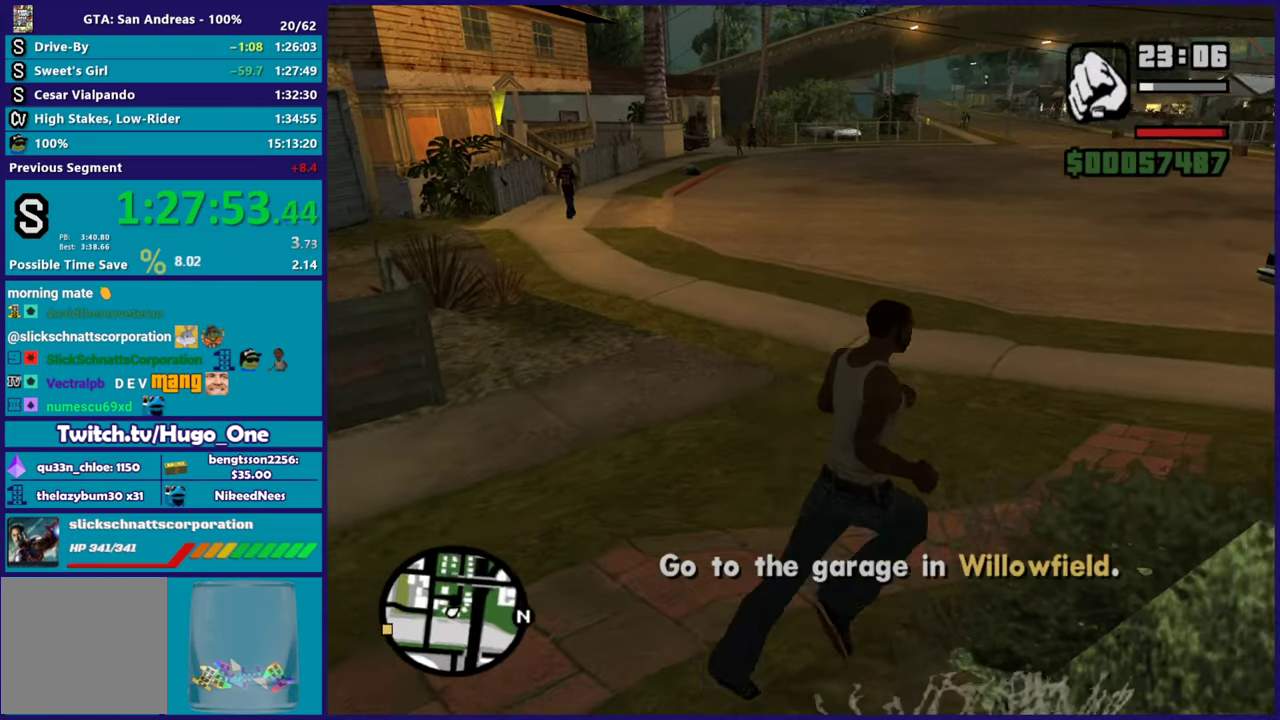
{"buttons": [], "left_stick": "up-left", "right_stick": "center", "events": [[17, "A", "down"], [84, "A", "up"], [217, "A", "down"], [284, "A", "up"], [367, "left_stick", "up"], [384, "A", "down"], [451, "left_stick", "up-left"], [468, "A", "up"]]}
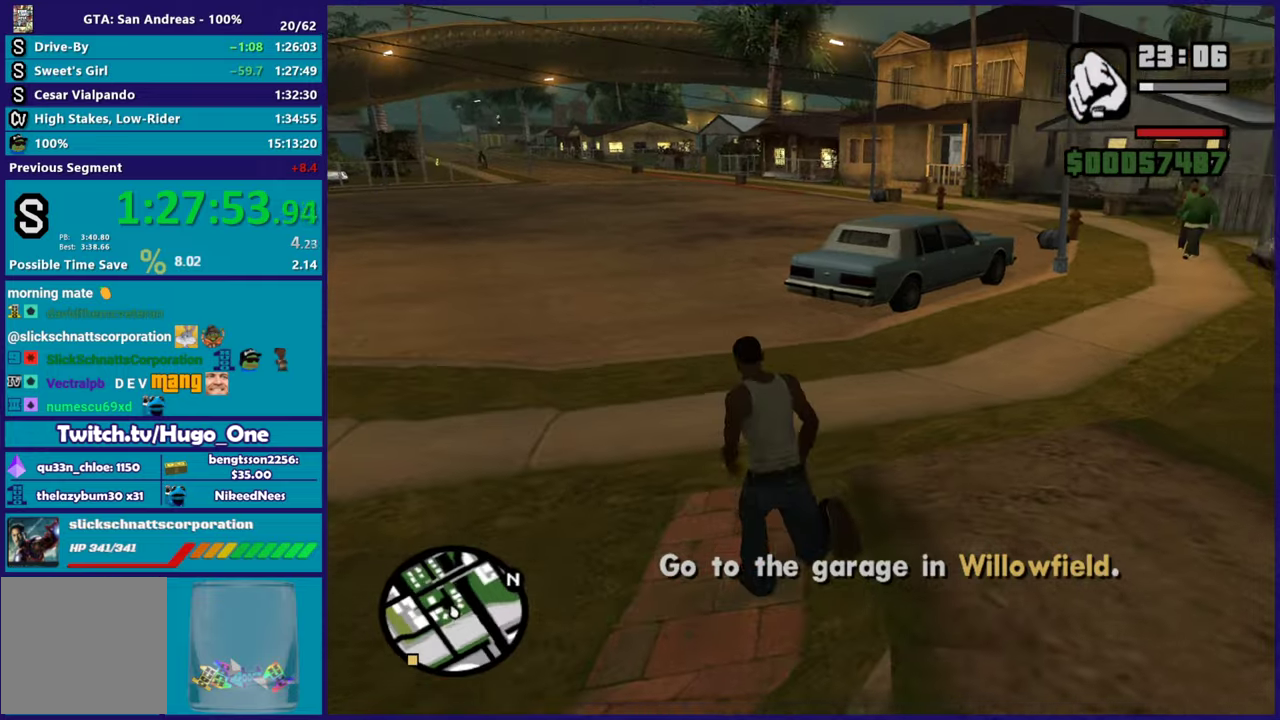
{"buttons": ["A"], "left_stick": "up", "right_stick": "center", "events": [[83, "A", "down"], [100, "left_stick", "up"], [183, "A", "up"], [284, "A", "down"], [384, "A", "up"], [484, "A", "down"]]}